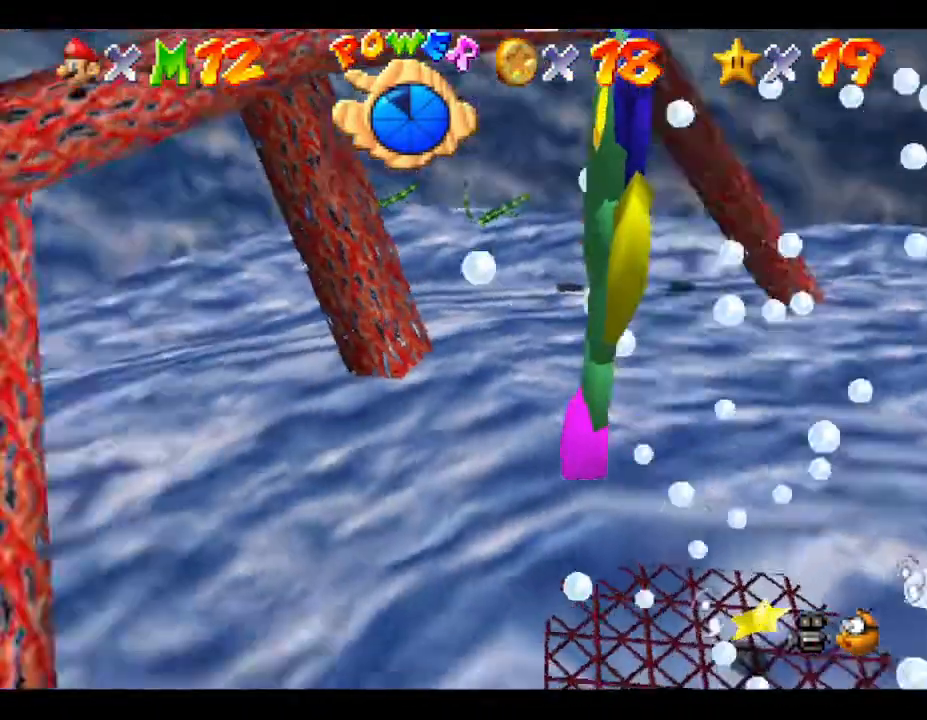
Gameplay with a controller (Nintendo layout); each line is a JSON object with the inputs held at the frame after it. "events" lists button and stick changes between this image and that frame as [ms after this image, input, new state], when the widget could be followed in between. Not read: L3 R3.
{"buttons": ["A"], "left_stick": "up-left", "events": [[50, "A", "down"], [183, "A", "up"], [183, "left_stick", "up-left"], [233, "A", "down"], [383, "A", "up"], [433, "A", "down"]]}
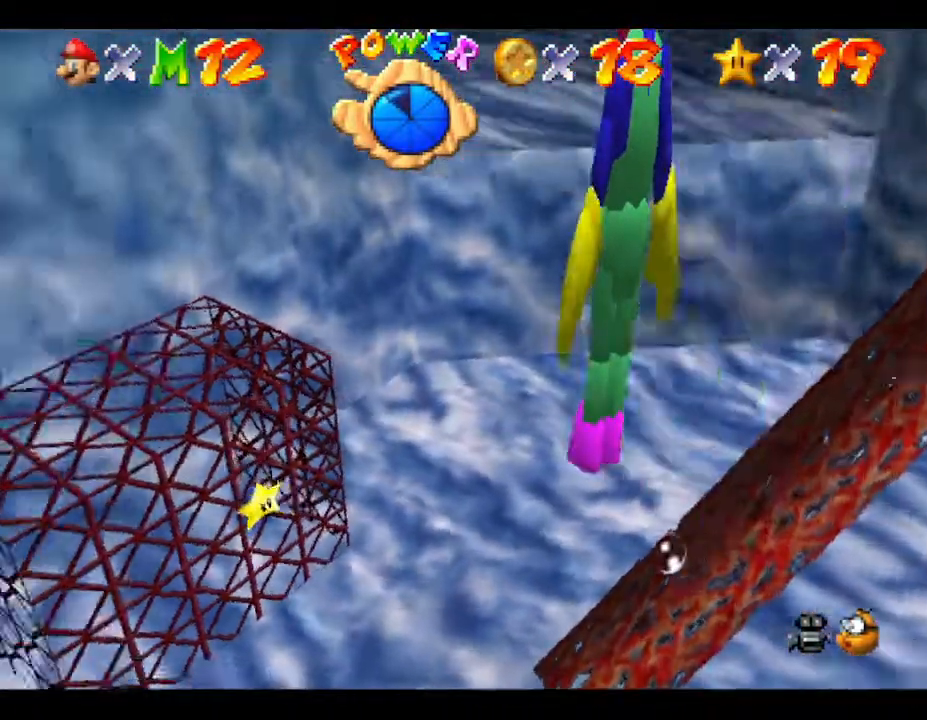
{"buttons": [], "left_stick": "up-right", "events": [[33, "A", "up"], [150, "A", "down"], [217, "A", "up"], [317, "left_stick", "up"], [350, "A", "down"], [450, "A", "up"], [450, "left_stick", "up-right"]]}
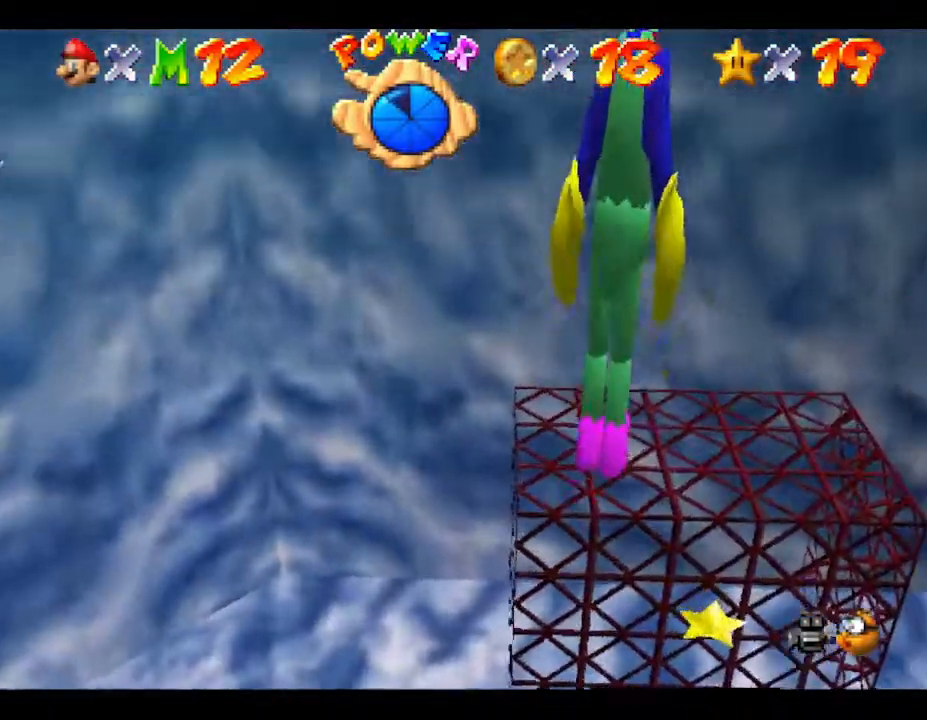
{"buttons": [], "left_stick": "up-right", "events": [[33, "A", "down"], [133, "A", "up"], [233, "A", "down"], [283, "A", "up"], [350, "A", "down"], [450, "A", "up"]]}
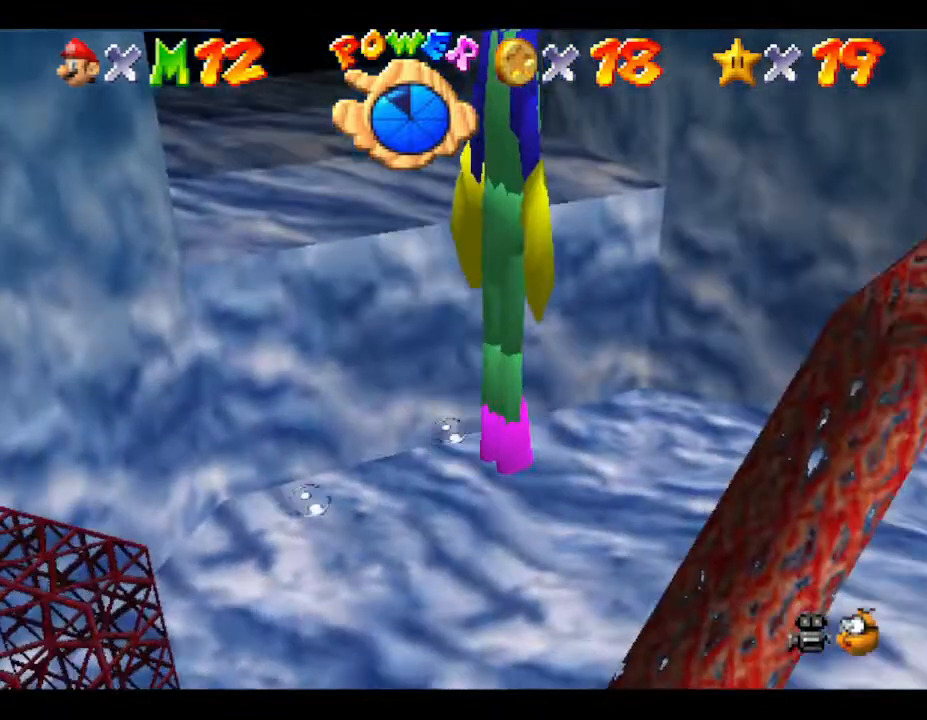
{"buttons": [], "left_stick": "up-right", "events": [[83, "A", "down"], [117, "A", "up"], [233, "A", "down"], [450, "A", "up"]]}
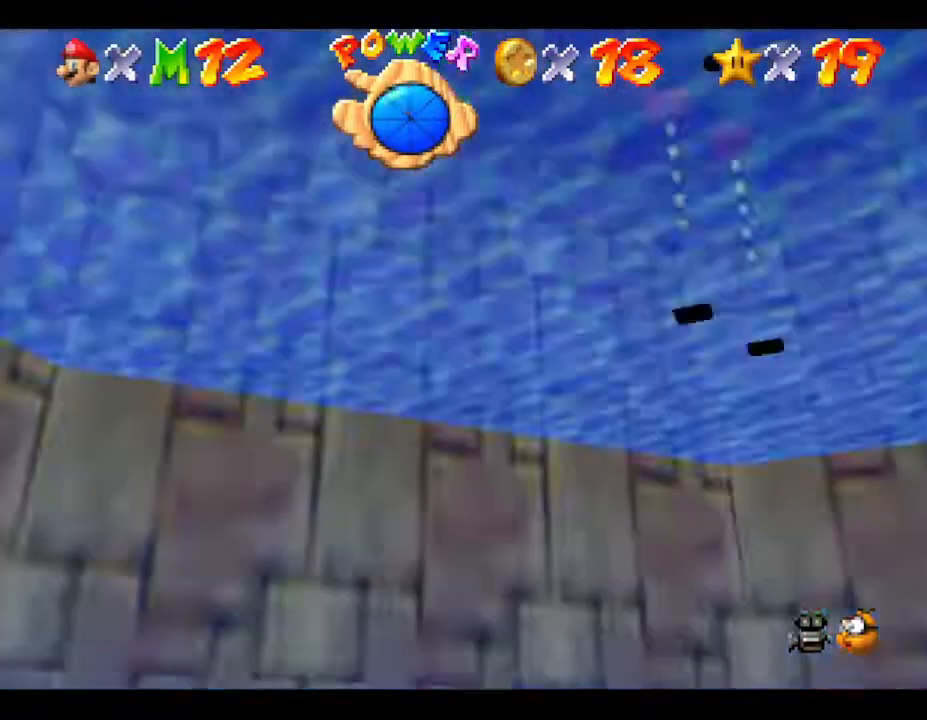
{"buttons": [], "left_stick": "center", "events": [[50, "A", "down"], [133, "A", "up"], [300, "A", "down"], [333, "A", "up"], [383, "left_stick", "center"]]}
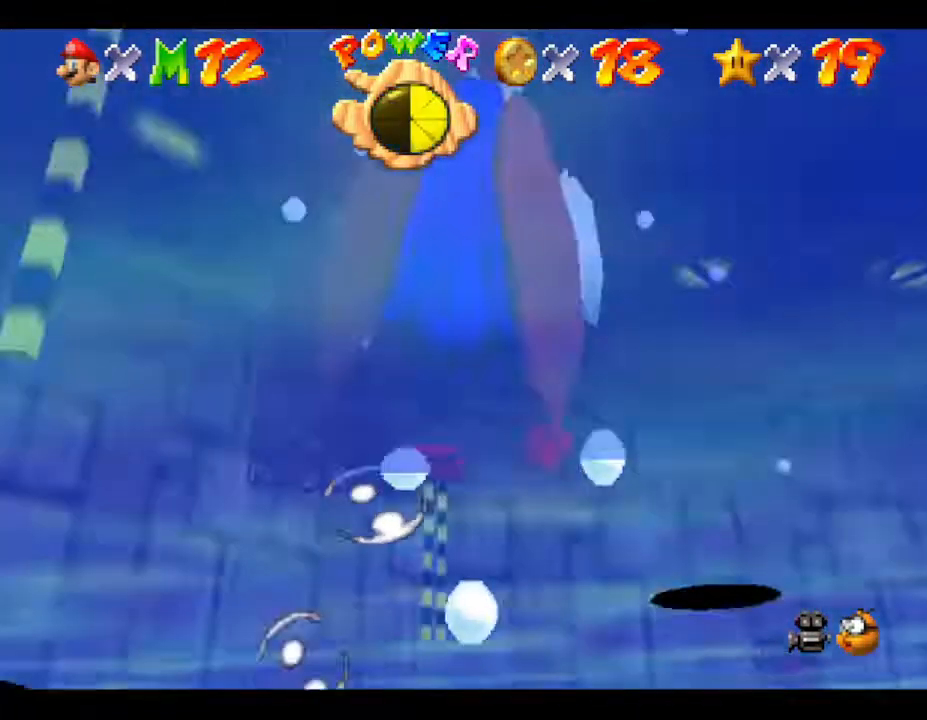
{"buttons": [], "left_stick": "right", "events": [[250, "left_stick", "down-right"], [317, "left_stick", "right"]]}
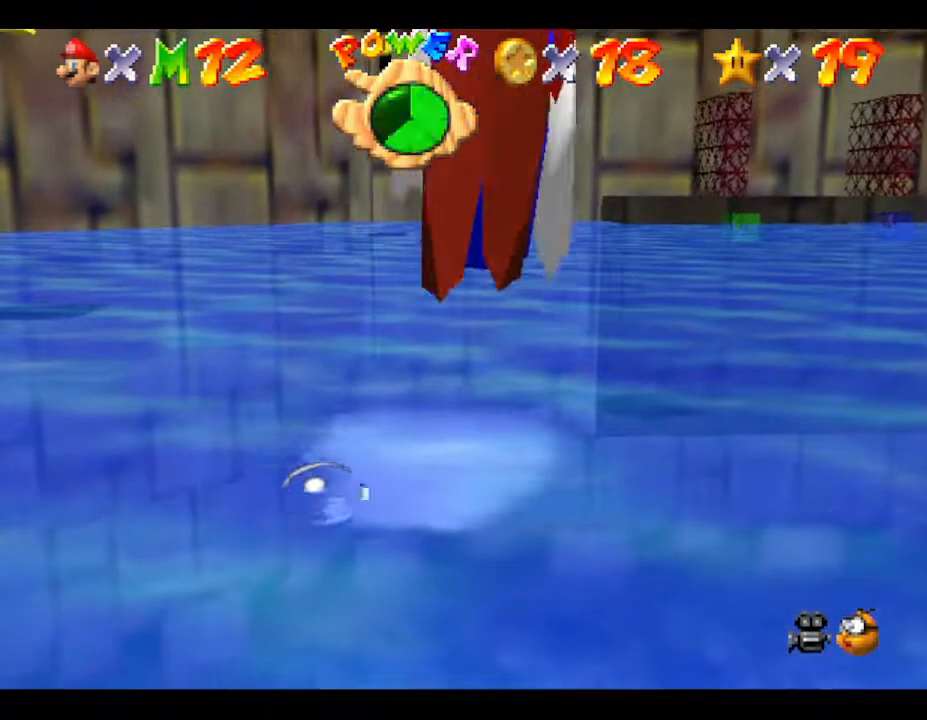
{"buttons": [], "left_stick": "right", "events": []}
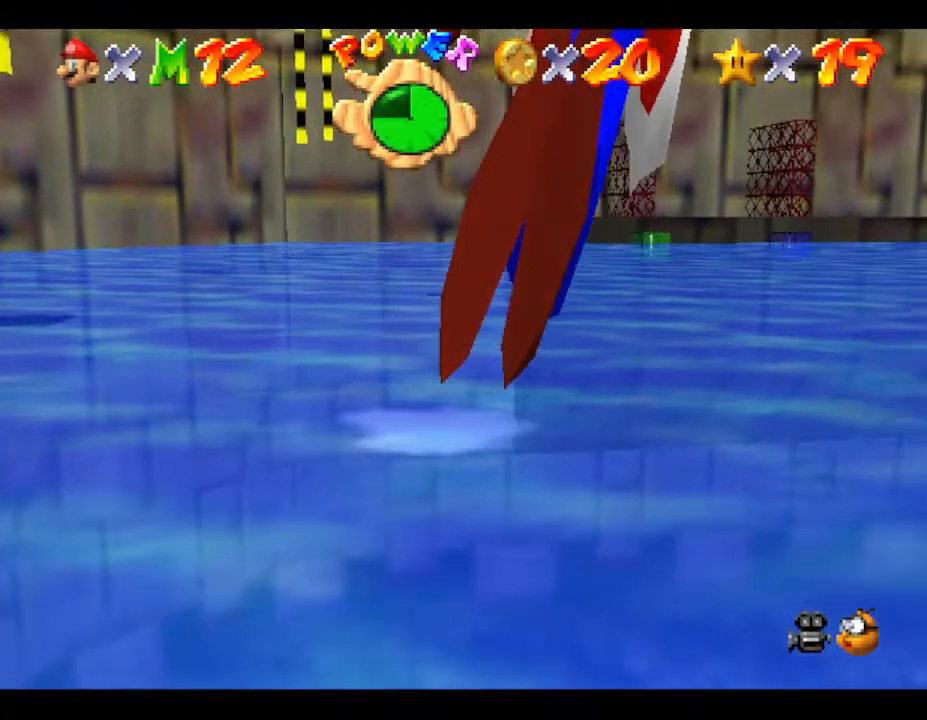
{"buttons": [], "left_stick": "right", "events": []}
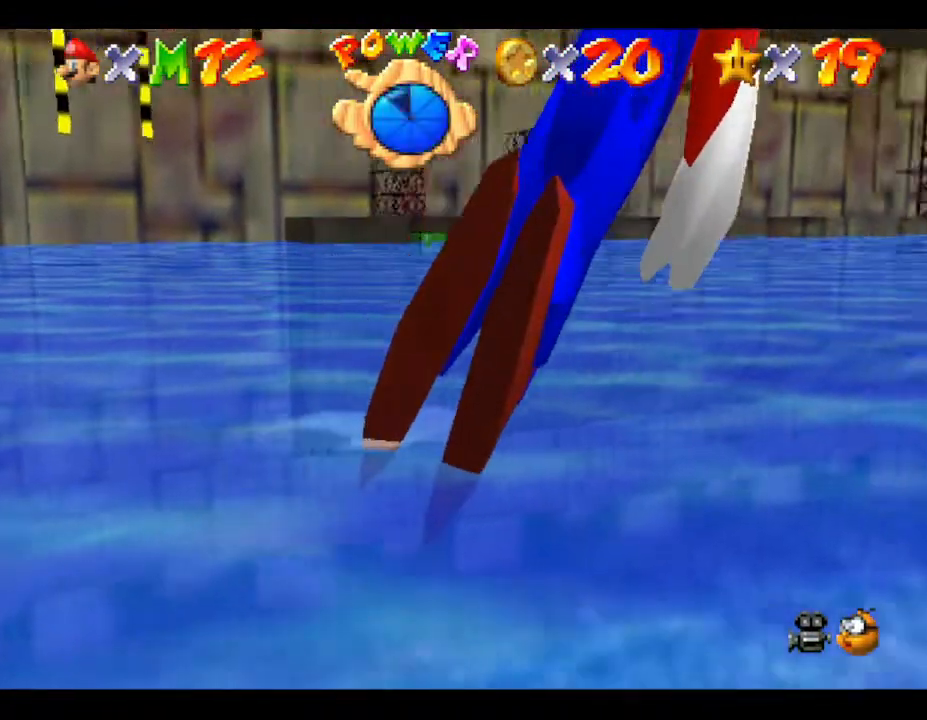
{"buttons": [], "left_stick": "center", "events": [[200, "left_stick", "up-right"], [367, "left_stick", "center"]]}
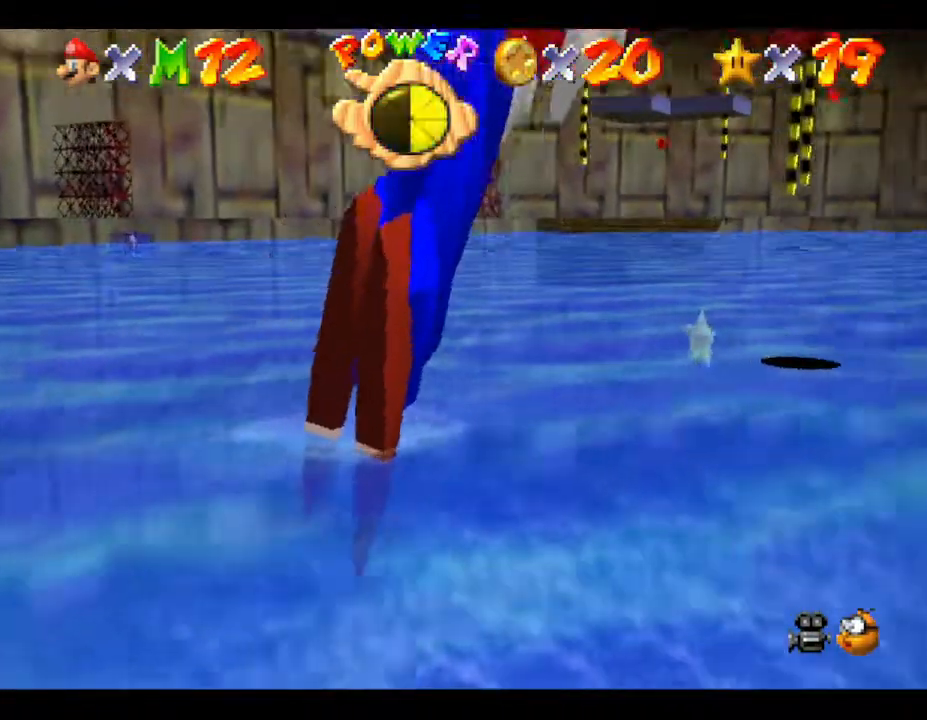
{"buttons": ["A"], "left_stick": "up", "events": [[200, "left_stick", "left"], [283, "left_stick", "up-left"], [400, "left_stick", "up"], [433, "A", "down"]]}
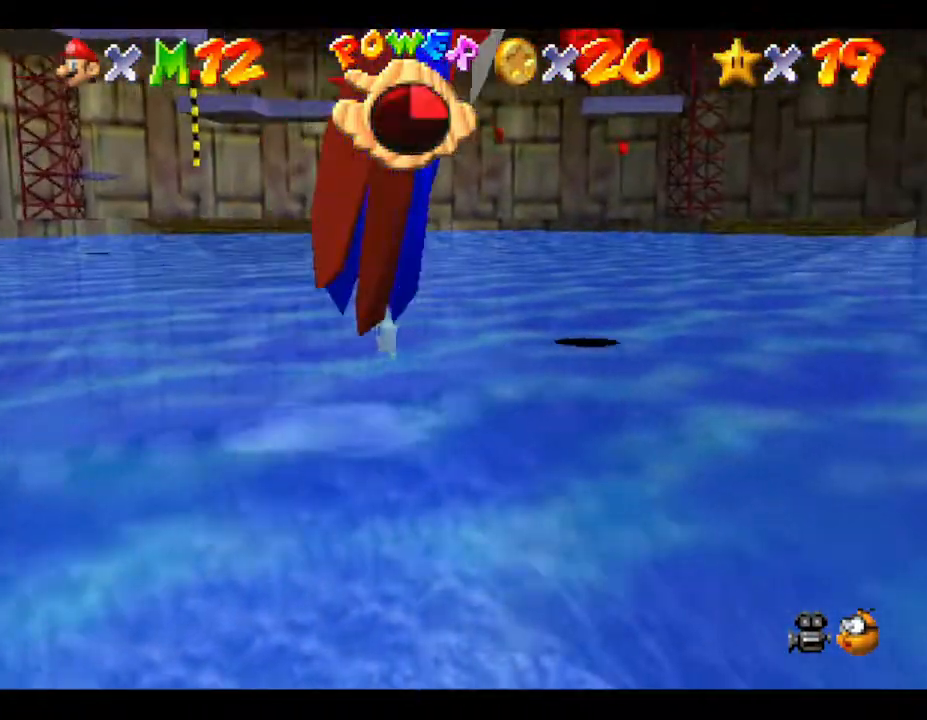
{"buttons": [], "left_stick": "up-left", "events": [[283, "A", "up"], [350, "left_stick", "up-left"]]}
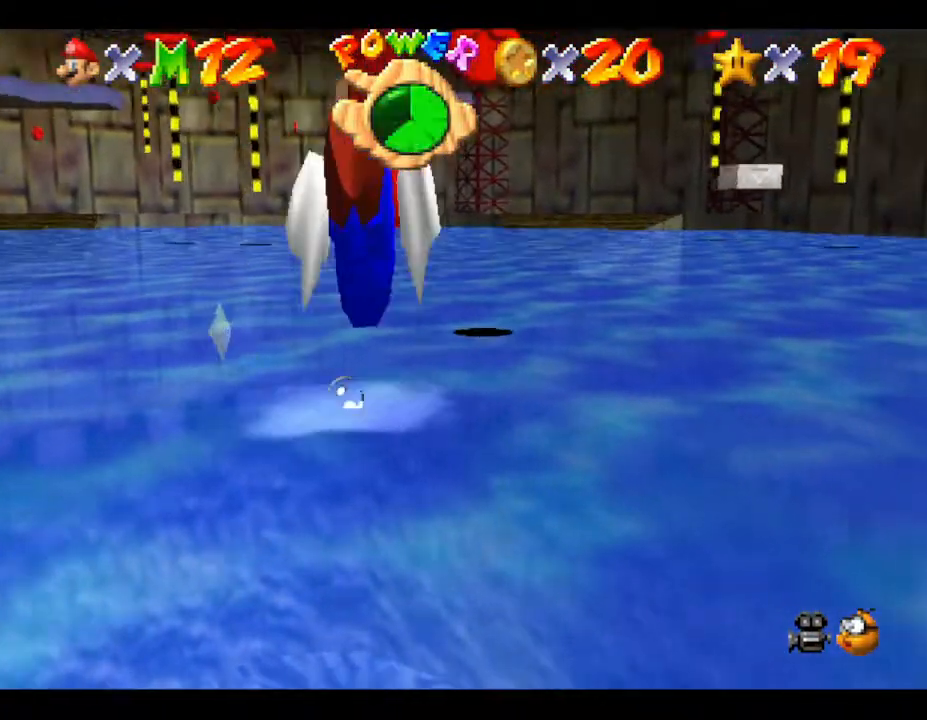
{"buttons": [], "left_stick": "center", "events": [[150, "A", "down"], [300, "left_stick", "center"], [483, "A", "up"]]}
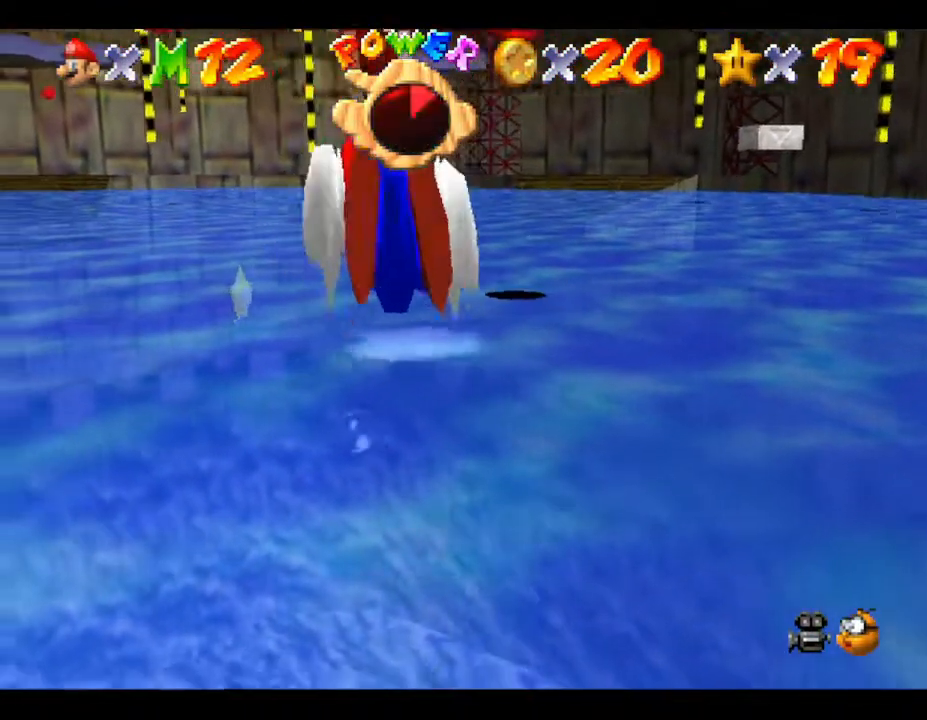
{"buttons": ["A"], "left_stick": "center", "events": [[233, "left_stick", "left"], [333, "A", "down"], [483, "left_stick", "center"]]}
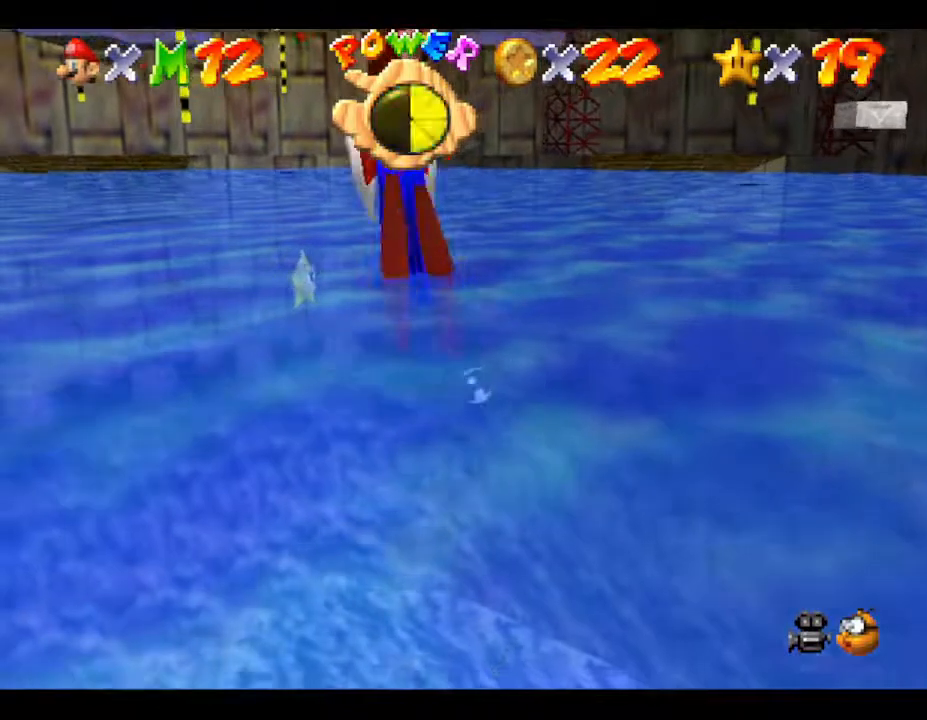
{"buttons": [], "left_stick": "left", "events": [[250, "A", "up"], [283, "left_stick", "left"]]}
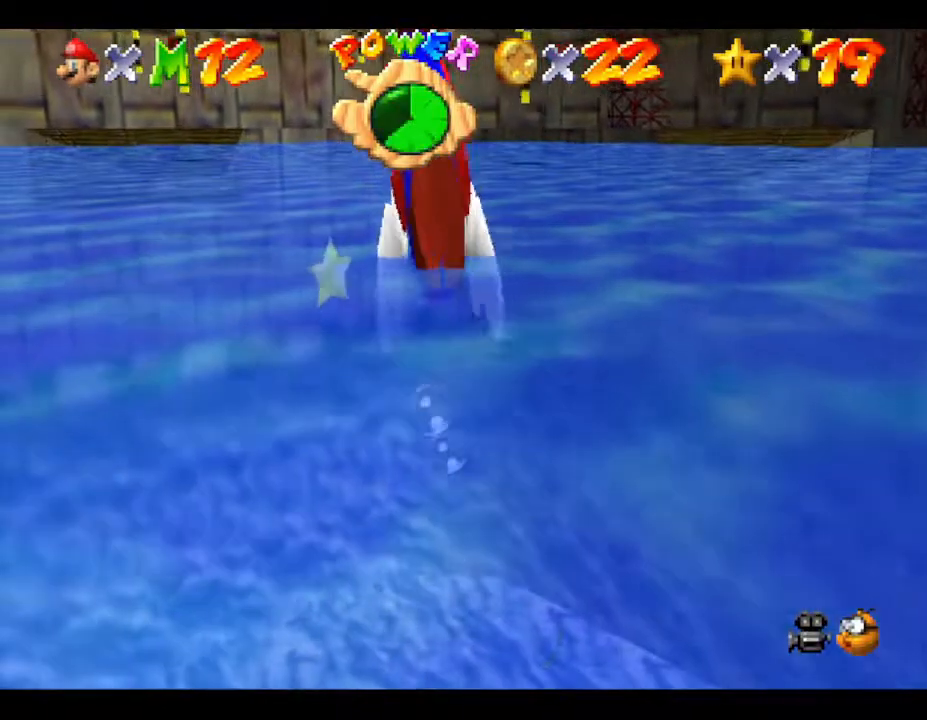
{"buttons": [], "left_stick": "up-left", "events": [[33, "A", "down"], [100, "left_stick", "center"], [350, "left_stick", "up-left"], [383, "A", "up"]]}
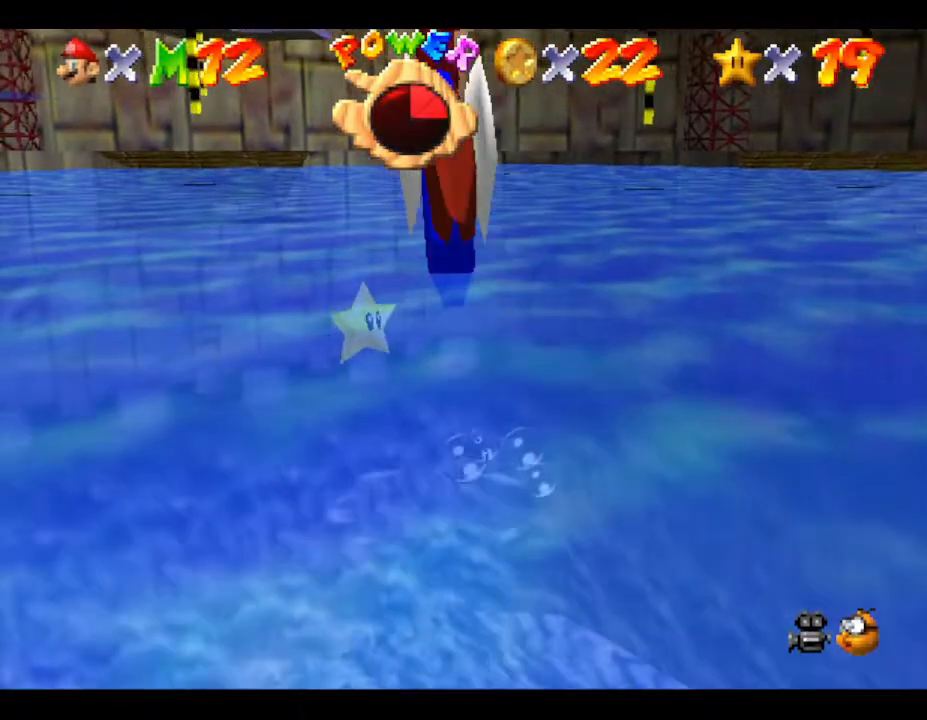
{"buttons": ["A"], "left_stick": "center", "events": [[267, "A", "down"], [400, "left_stick", "center"]]}
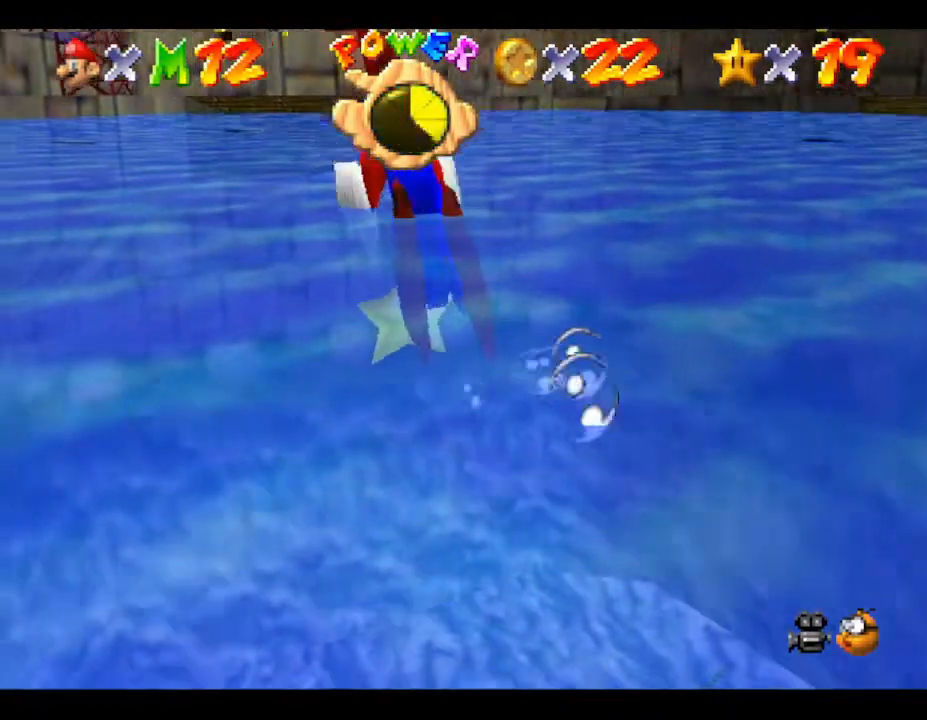
{"buttons": [], "left_stick": "center", "events": [[50, "A", "up"]]}